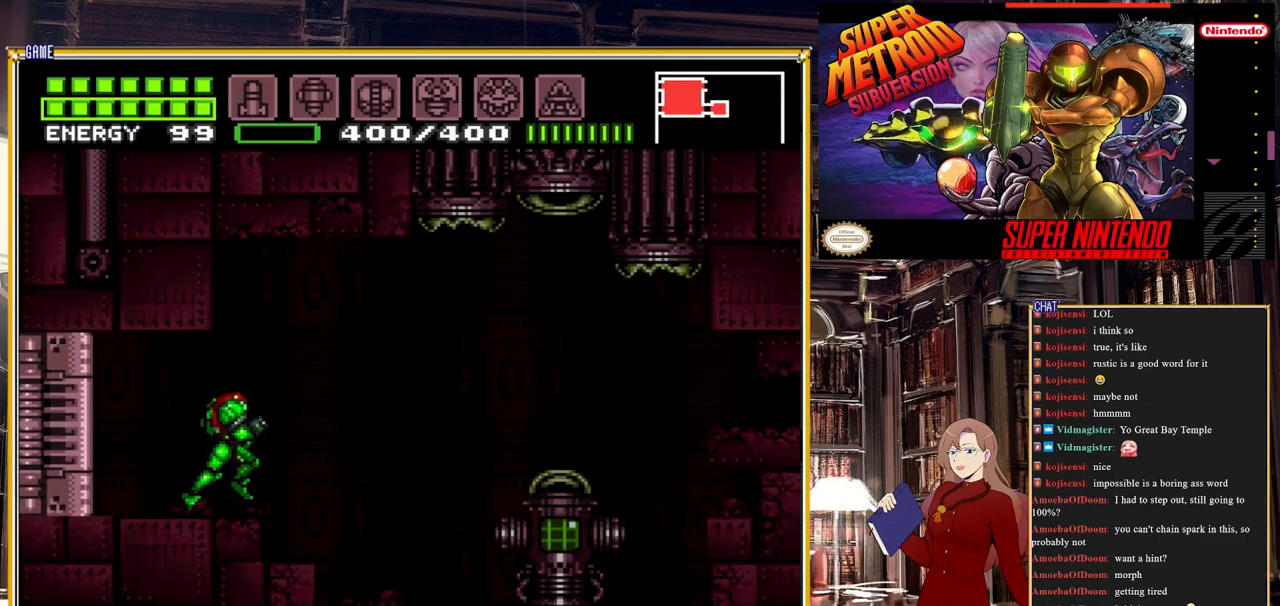
Gameplay with a controller (Nintendo layout); each line is a JSON object with the inputs held at the frame after it. "events" lists button and stick changes between this image and that frame as [ms after this image, input, new state], when the widget could be followed in between. Not read: L3 R3.
{"buttons": ["B", "DPAD_RIGHT"], "events": []}
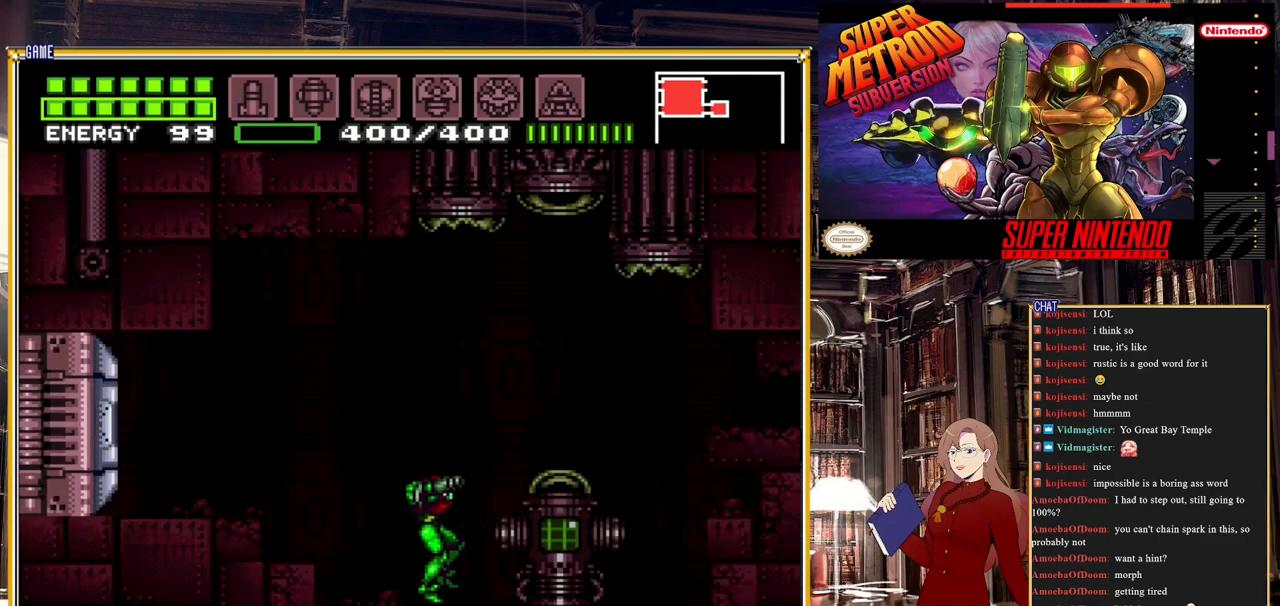
{"buttons": [], "events": [[500, "B", "up"], [500, "DPAD_RIGHT", "up"]]}
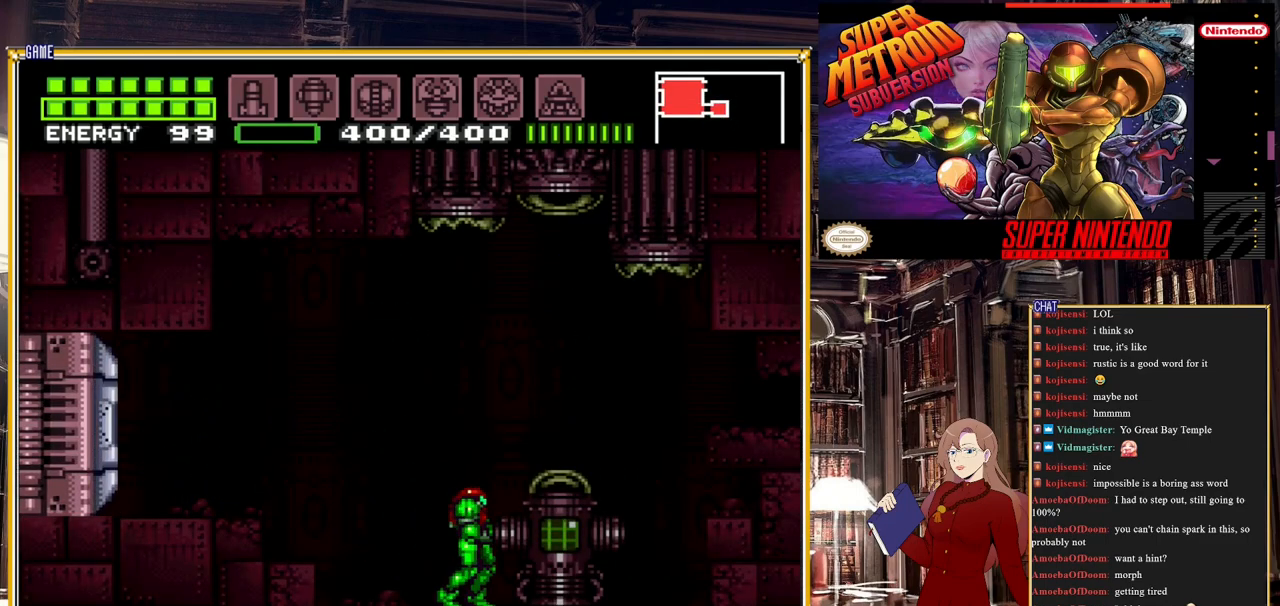
{"buttons": ["DPAD_RIGHT"], "events": [[167, "A", "down"], [233, "DPAD_RIGHT", "down"], [417, "A", "up"]]}
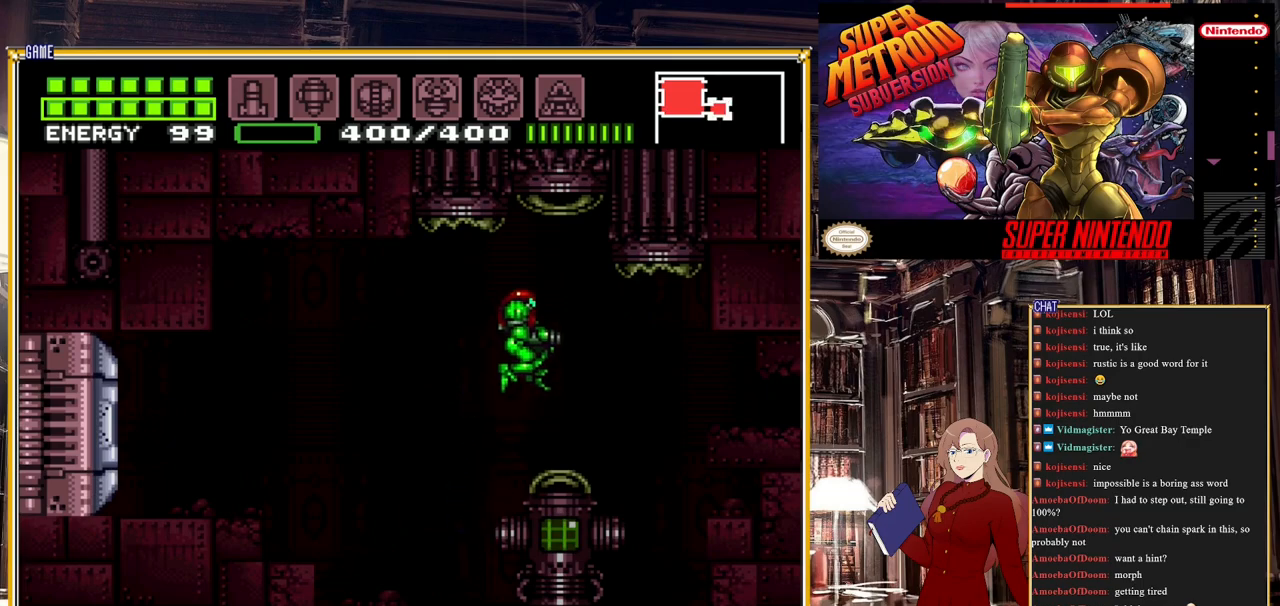
{"buttons": ["B", "Y", "DPAD_LEFT"], "events": [[117, "DPAD_RIGHT", "up"], [200, "B", "down"], [233, "DPAD_LEFT", "down"], [500, "Y", "down"]]}
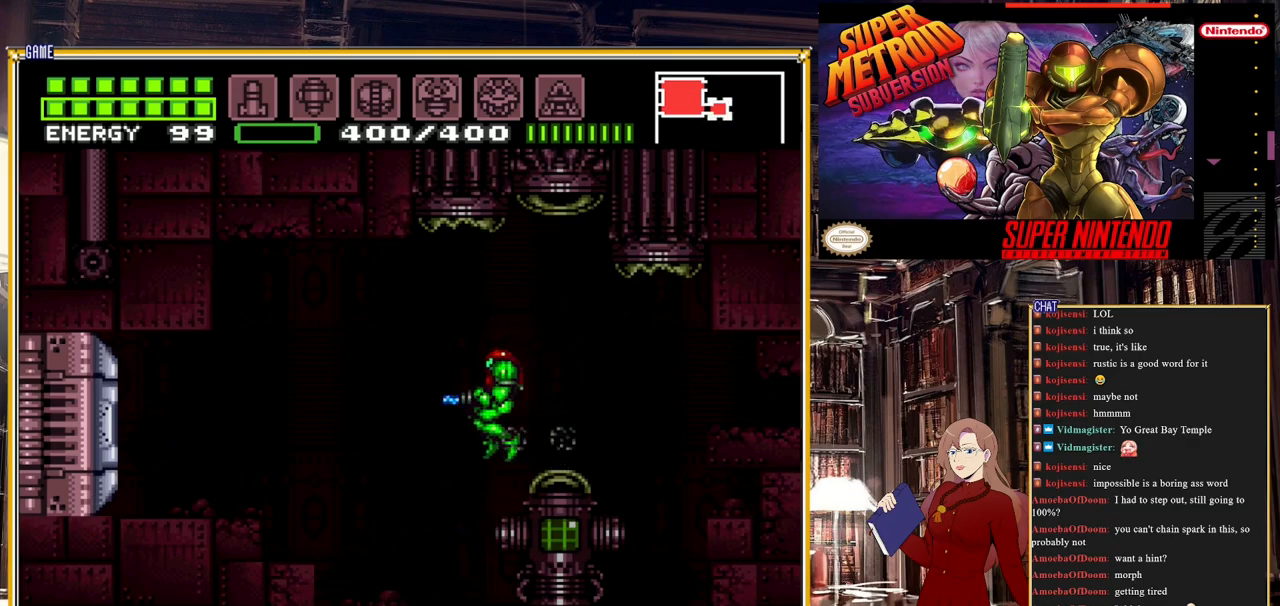
{"buttons": ["DPAD_LEFT"], "events": [[183, "Y", "up"], [333, "B", "up"]]}
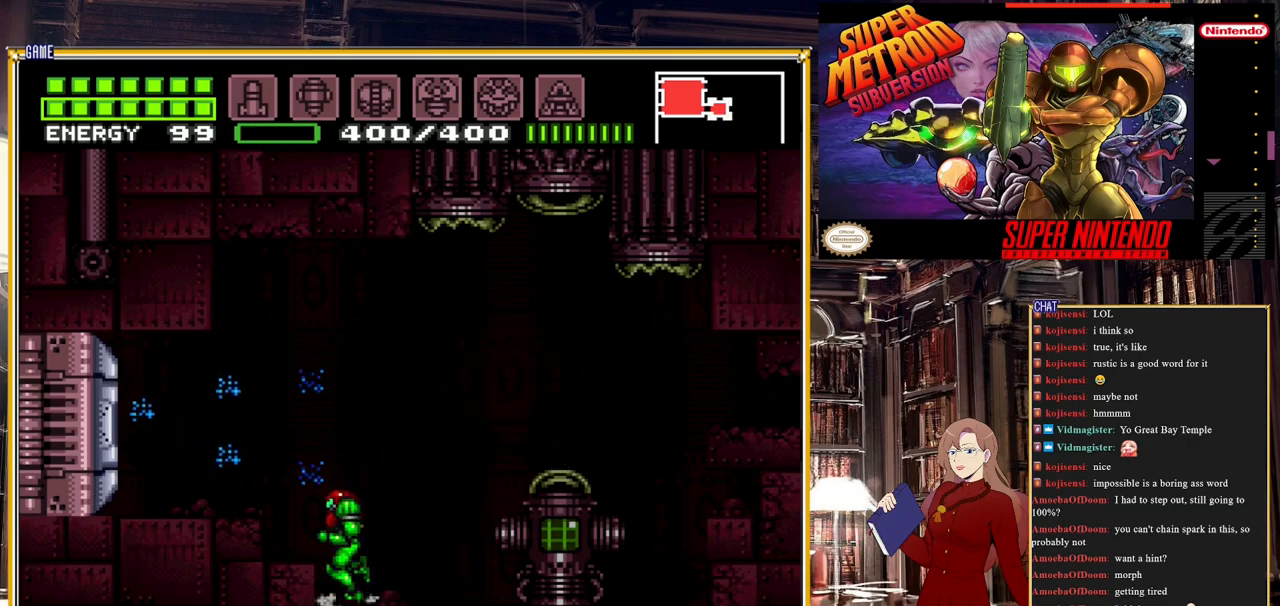
{"buttons": ["DPAD_LEFT"], "events": [[67, "A", "down"], [250, "A", "up"]]}
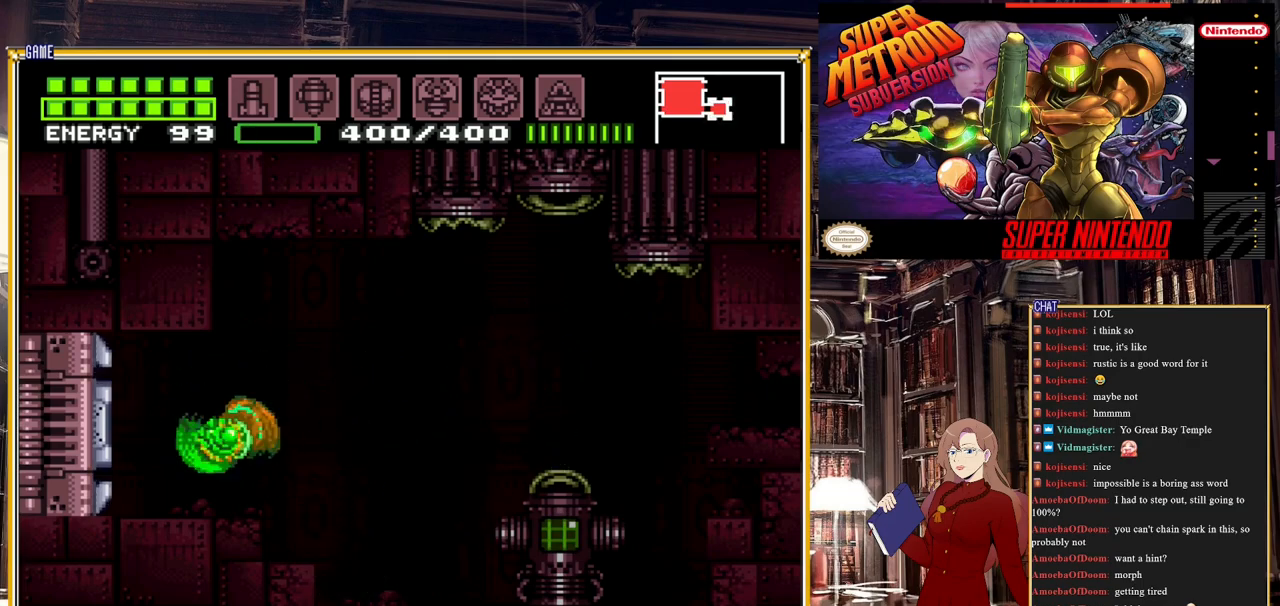
{"buttons": ["DPAD_LEFT"], "events": [[300, "Y", "down"], [450, "Y", "up"]]}
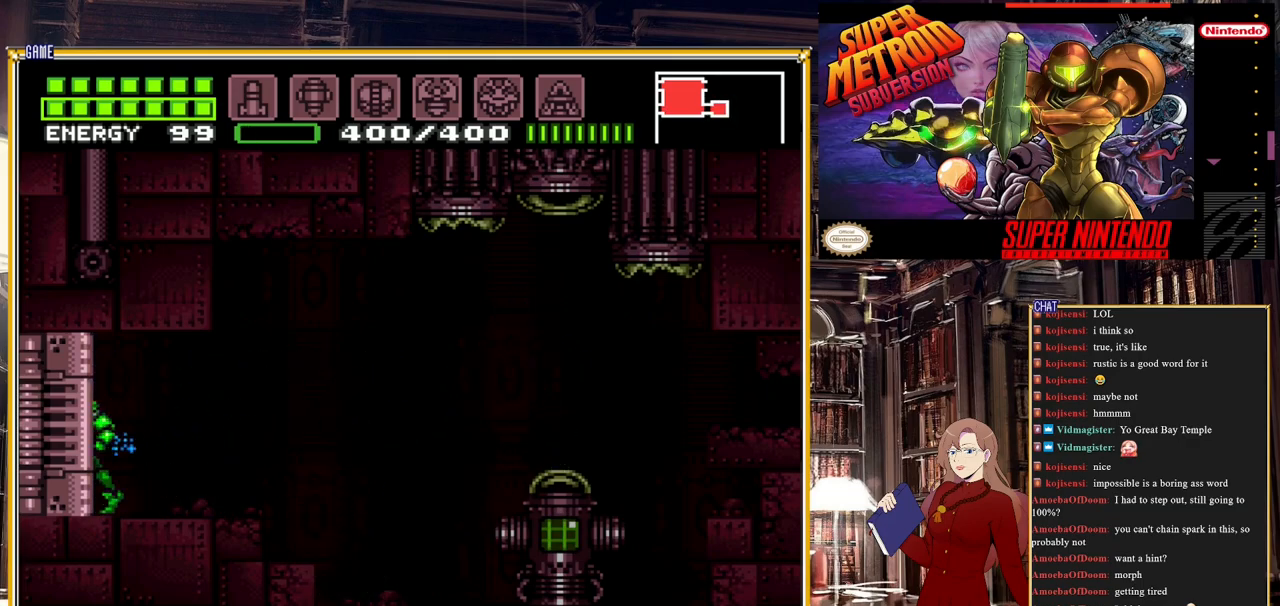
{"buttons": ["DPAD_LEFT"], "events": []}
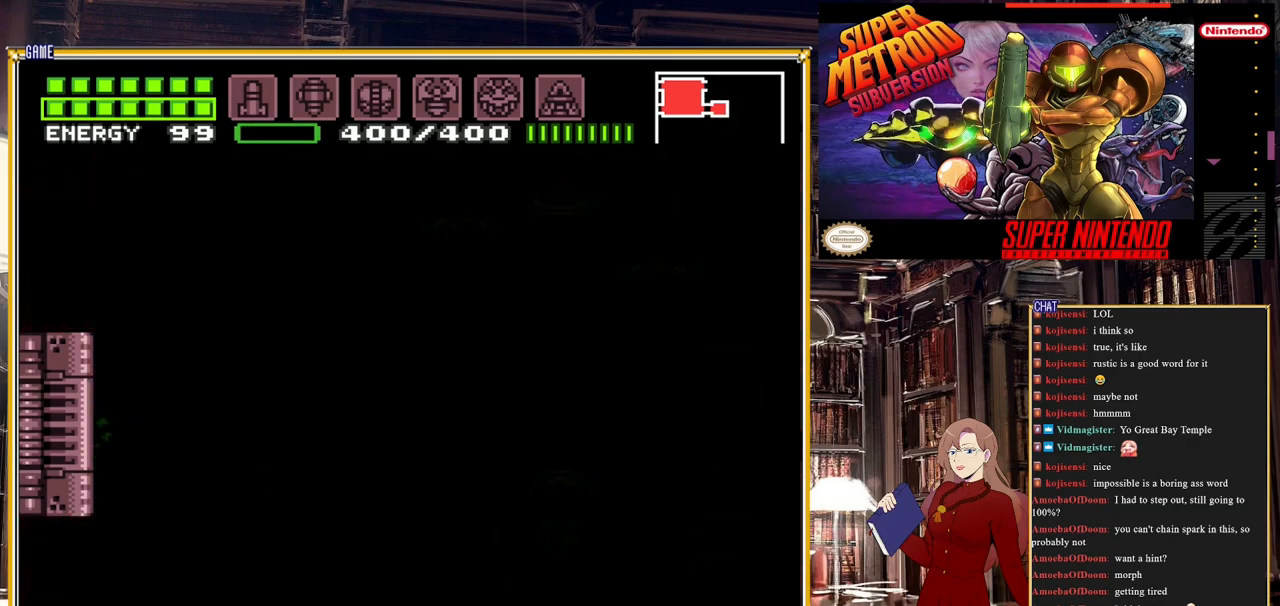
{"buttons": ["DPAD_LEFT"], "events": [[400, "DPAD_LEFT", "up"], [433, "DPAD_LEFT", "down"]]}
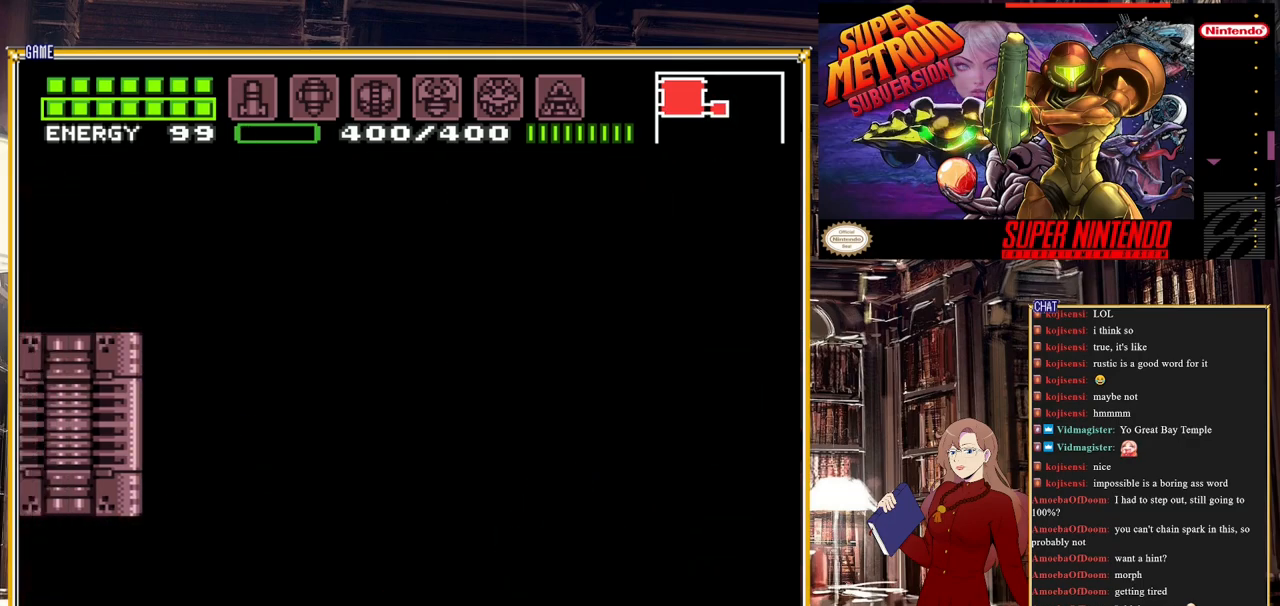
{"buttons": ["DPAD_LEFT"], "events": []}
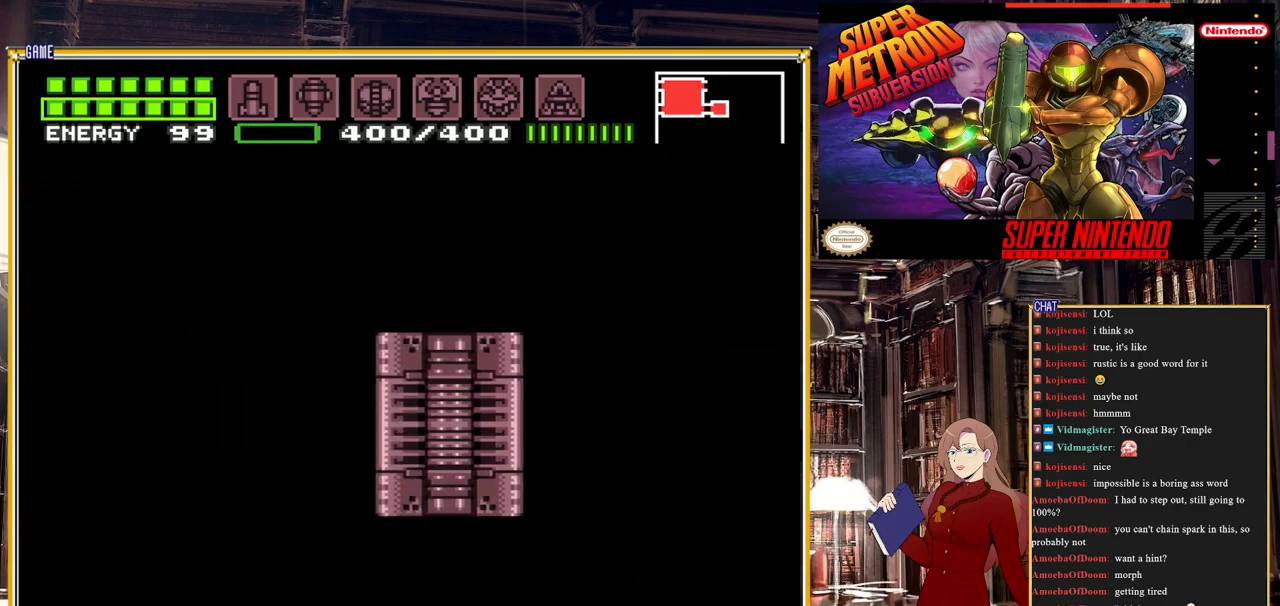
{"buttons": ["DPAD_LEFT"], "events": []}
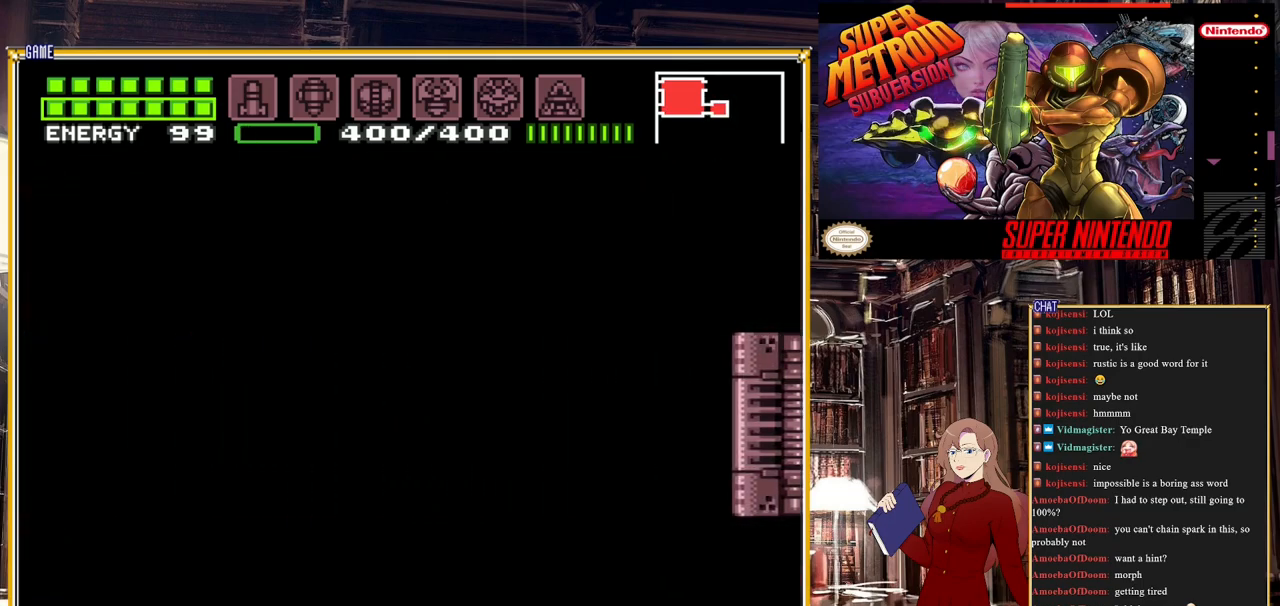
{"buttons": ["DPAD_LEFT"], "events": []}
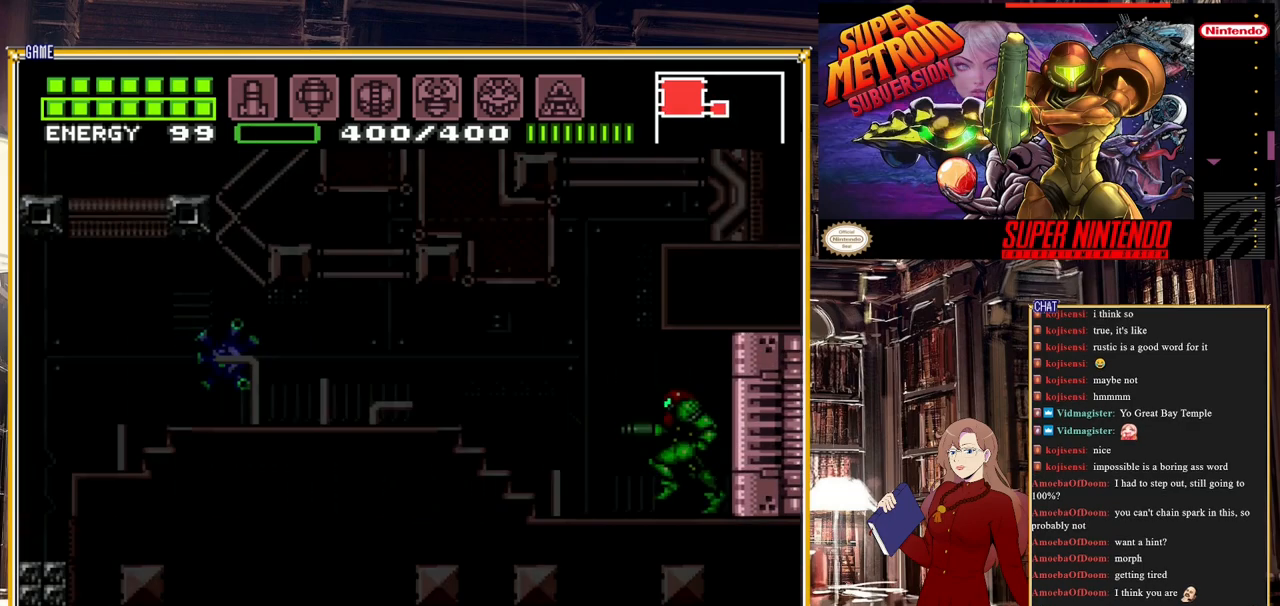
{"buttons": ["B", "DPAD_LEFT"], "events": [[83, "B", "down"]]}
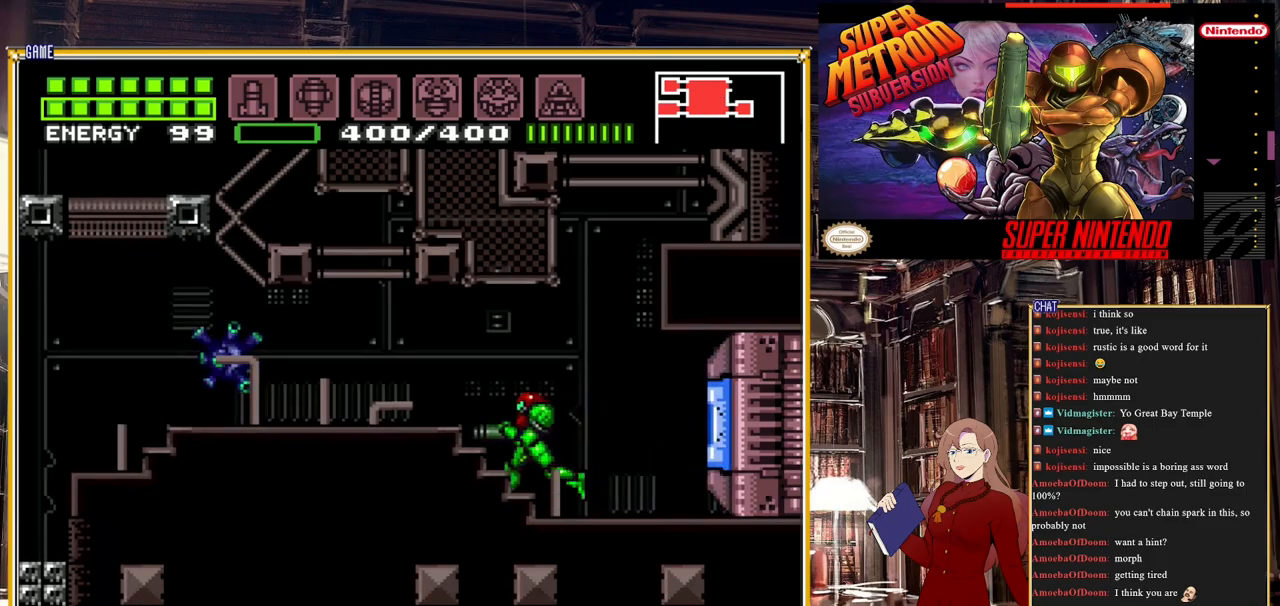
{"buttons": [], "events": [[167, "A", "down"], [317, "DPAD_LEFT", "up"], [350, "A", "up"], [450, "B", "up"]]}
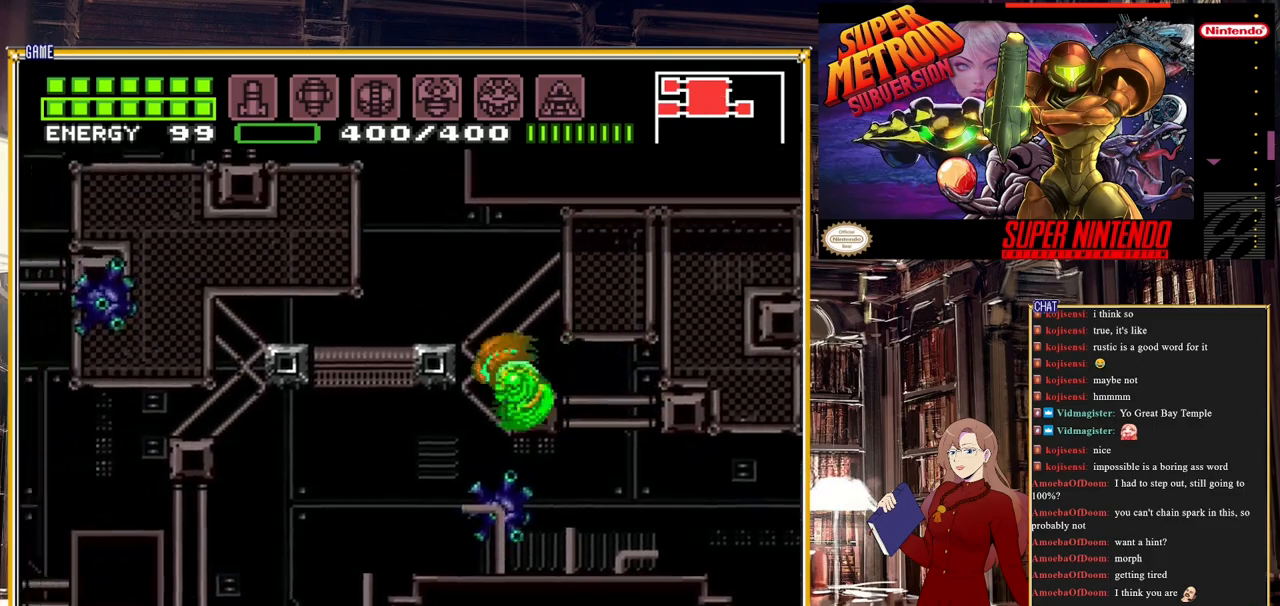
{"buttons": ["A", "DPAD_RIGHT"], "events": [[217, "A", "down"], [283, "DPAD_RIGHT", "down"]]}
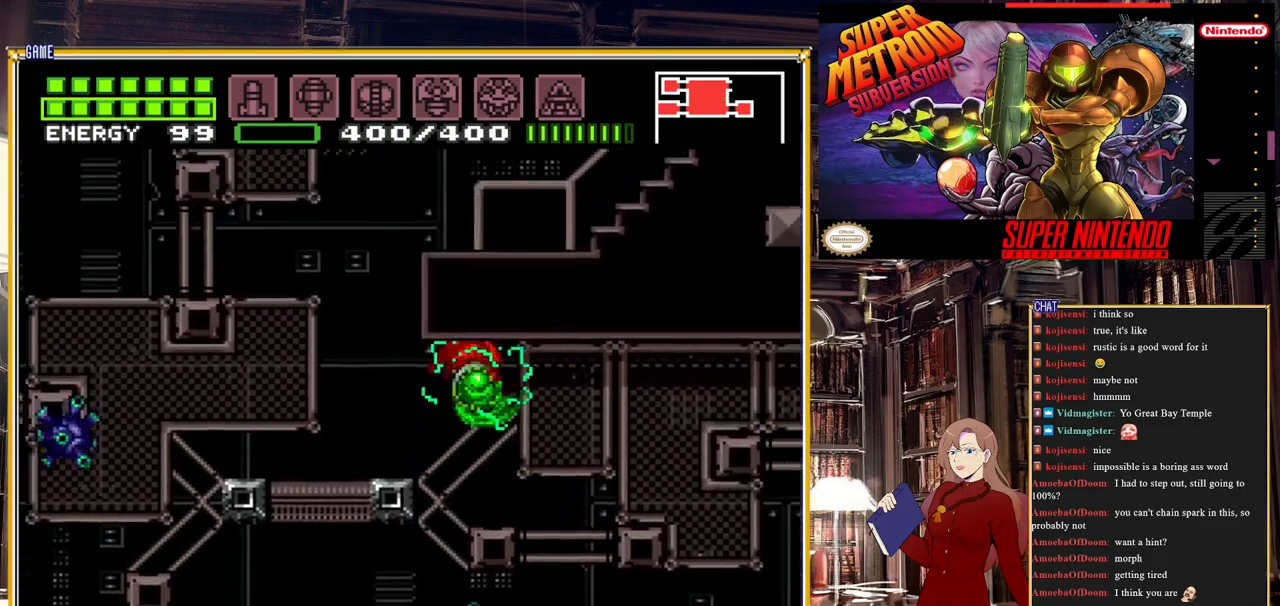
{"buttons": ["DPAD_LEFT"], "events": [[50, "DPAD_RIGHT", "up"], [250, "A", "up"], [317, "DPAD_LEFT", "down"]]}
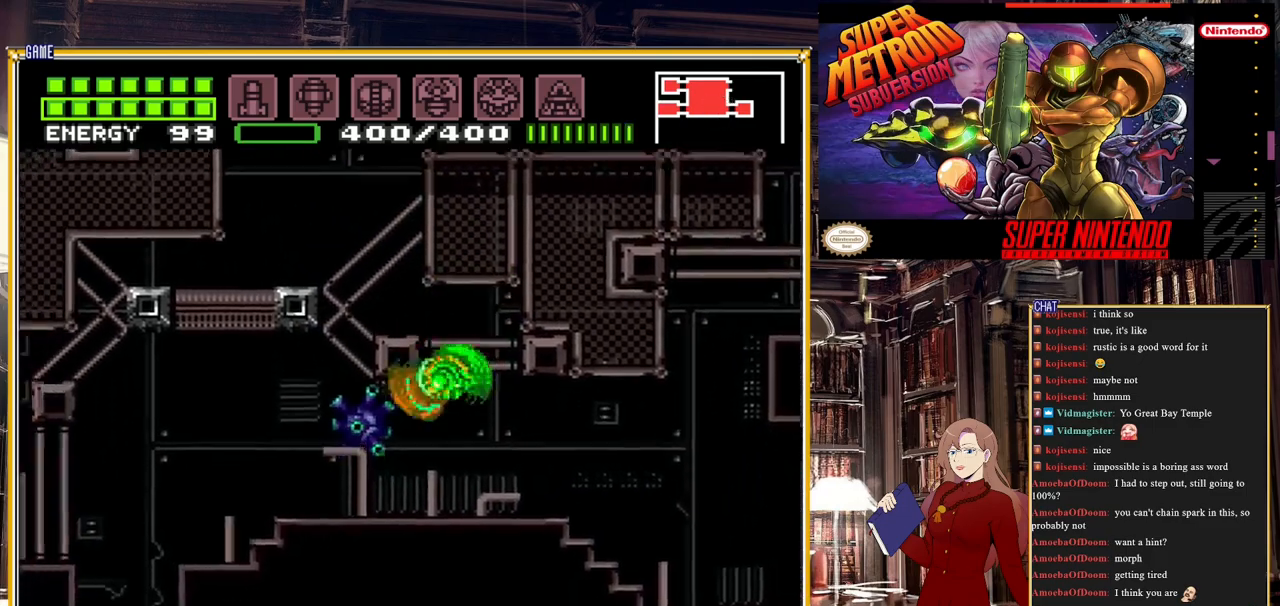
{"buttons": ["DPAD_LEFT"], "events": [[33, "A", "down"], [333, "A", "up"]]}
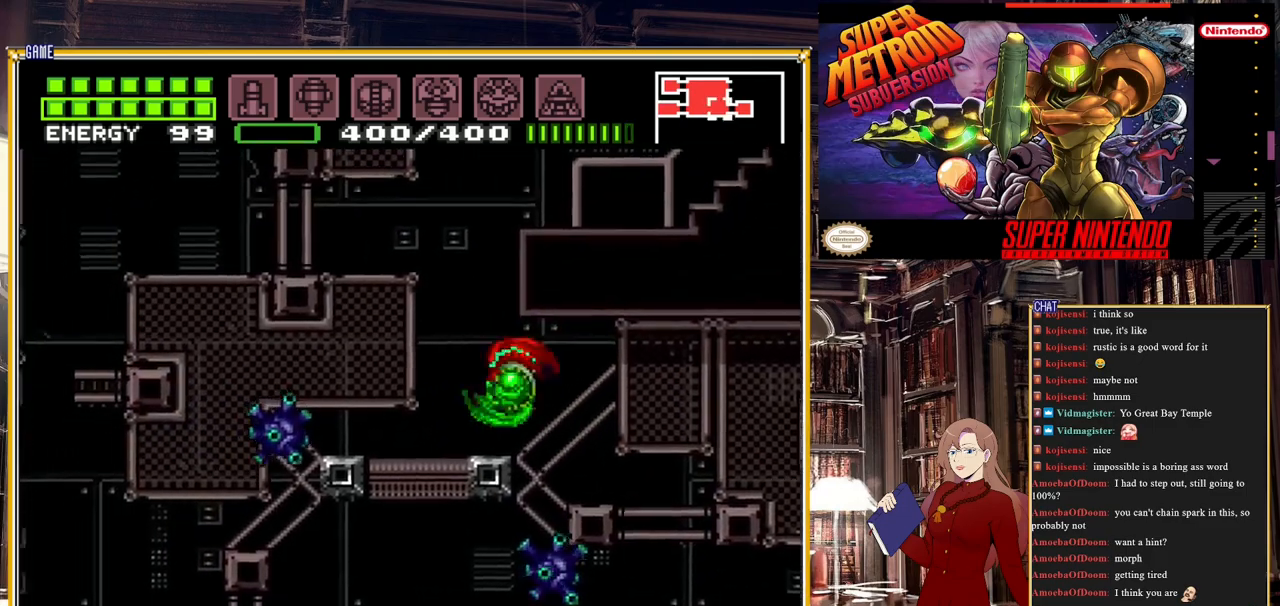
{"buttons": ["A", "DPAD_RIGHT"], "events": [[167, "A", "down"], [217, "DPAD_LEFT", "up"], [300, "DPAD_RIGHT", "down"]]}
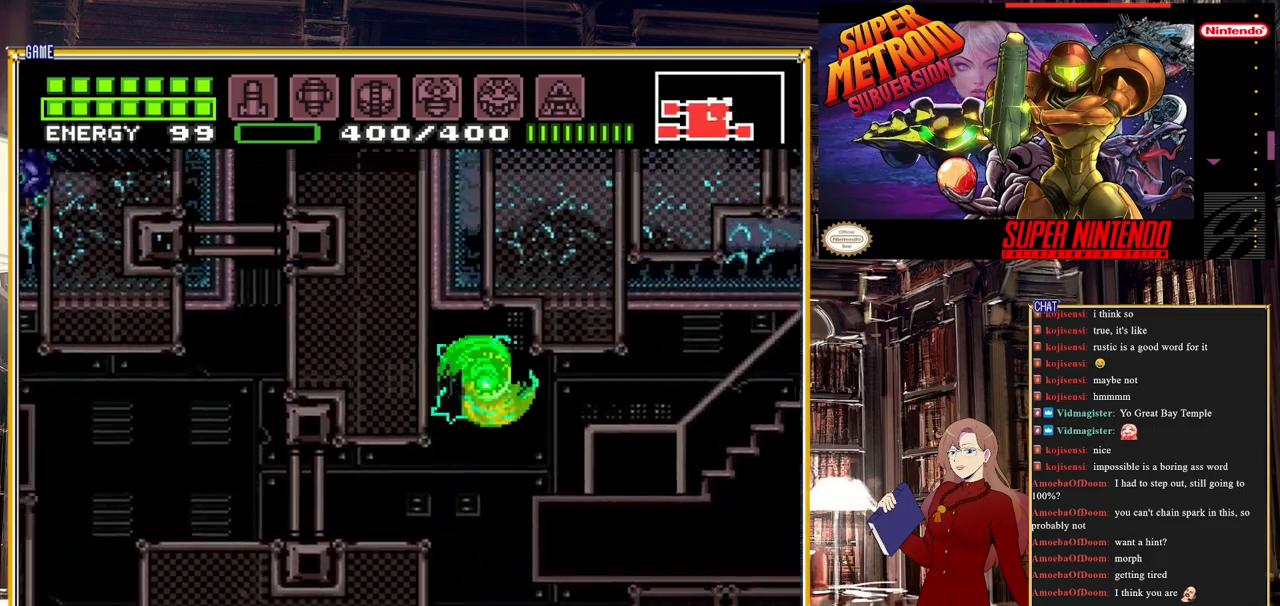
{"buttons": ["DPAD_RIGHT"], "events": [[133, "A", "up"], [333, "Y", "down"], [483, "Y", "up"]]}
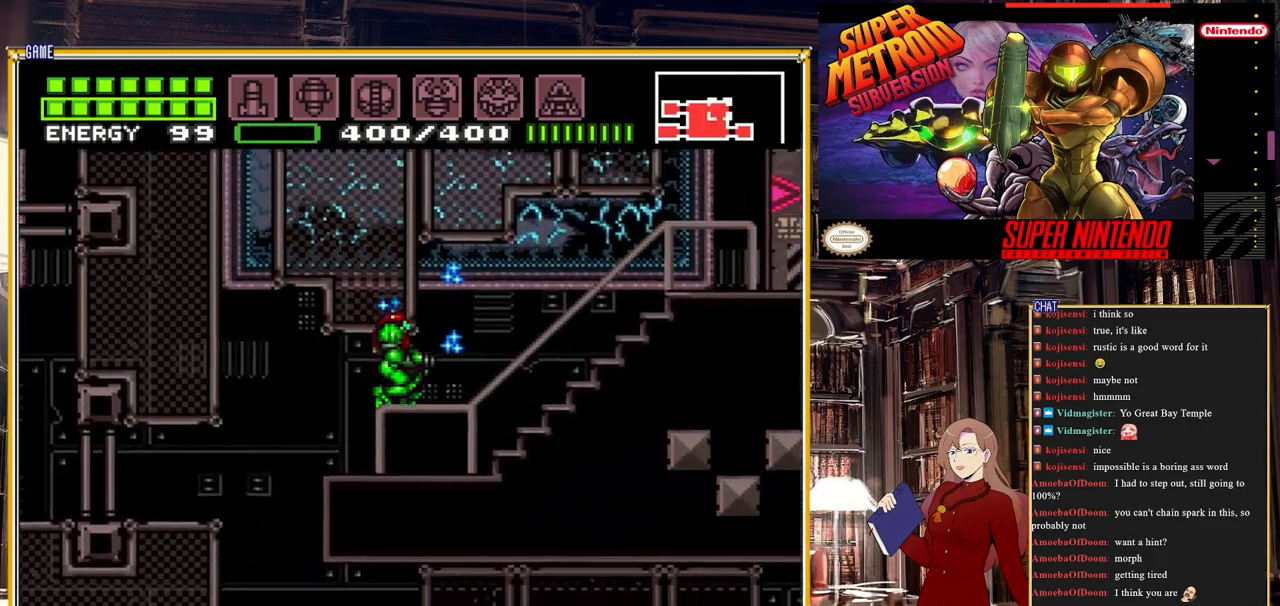
{"buttons": ["B", "DPAD_RIGHT"], "events": [[133, "B", "down"]]}
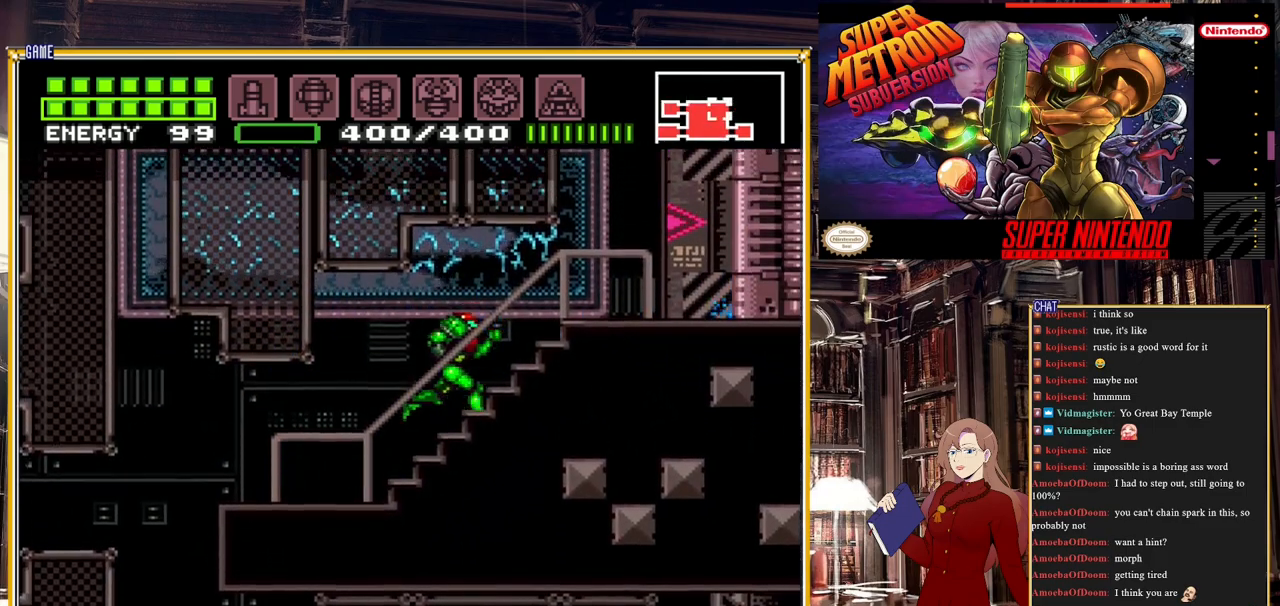
{"buttons": ["DPAD_RIGHT"], "events": [[283, "B", "up"]]}
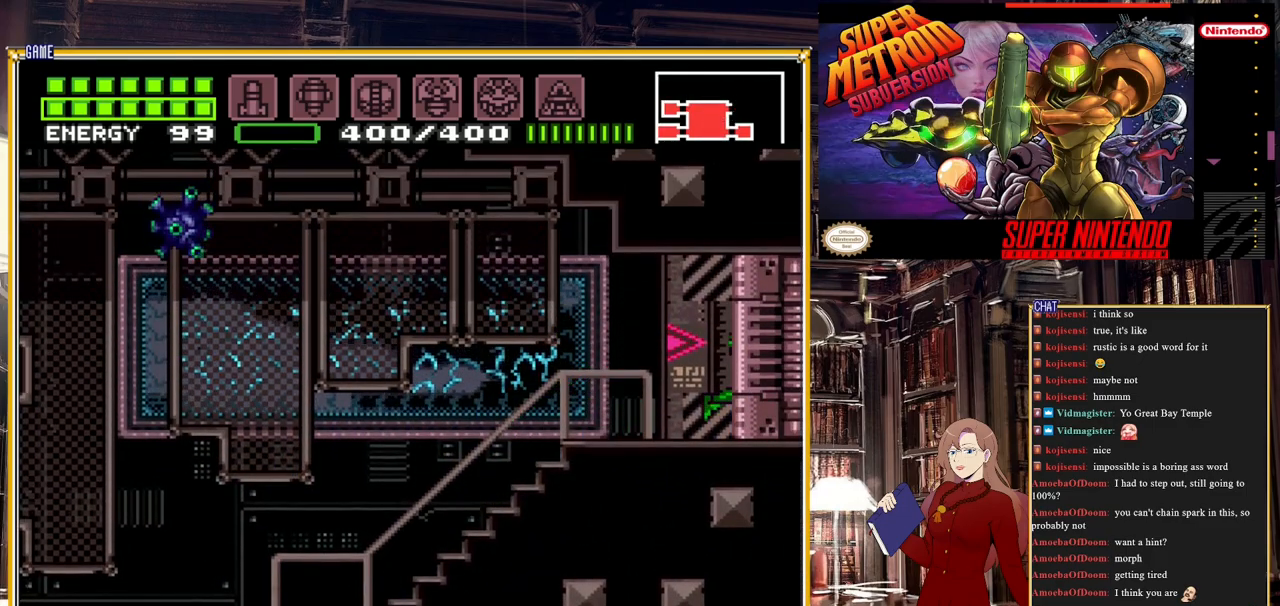
{"buttons": [], "events": [[333, "DPAD_RIGHT", "up"]]}
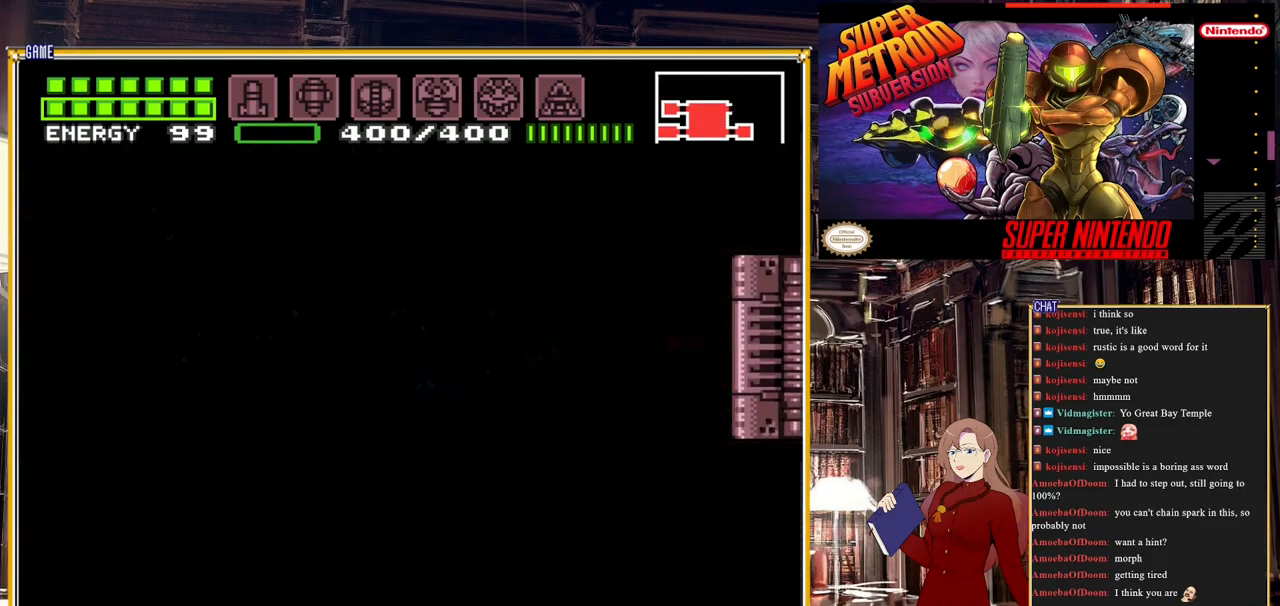
{"buttons": [], "events": []}
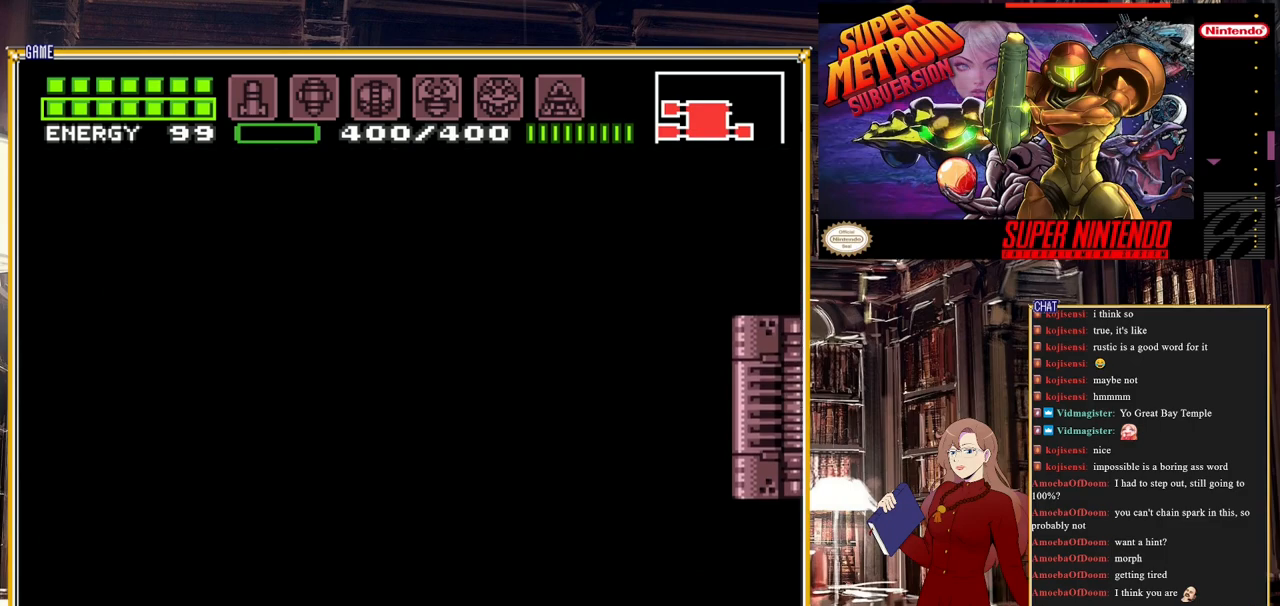
{"buttons": [], "events": []}
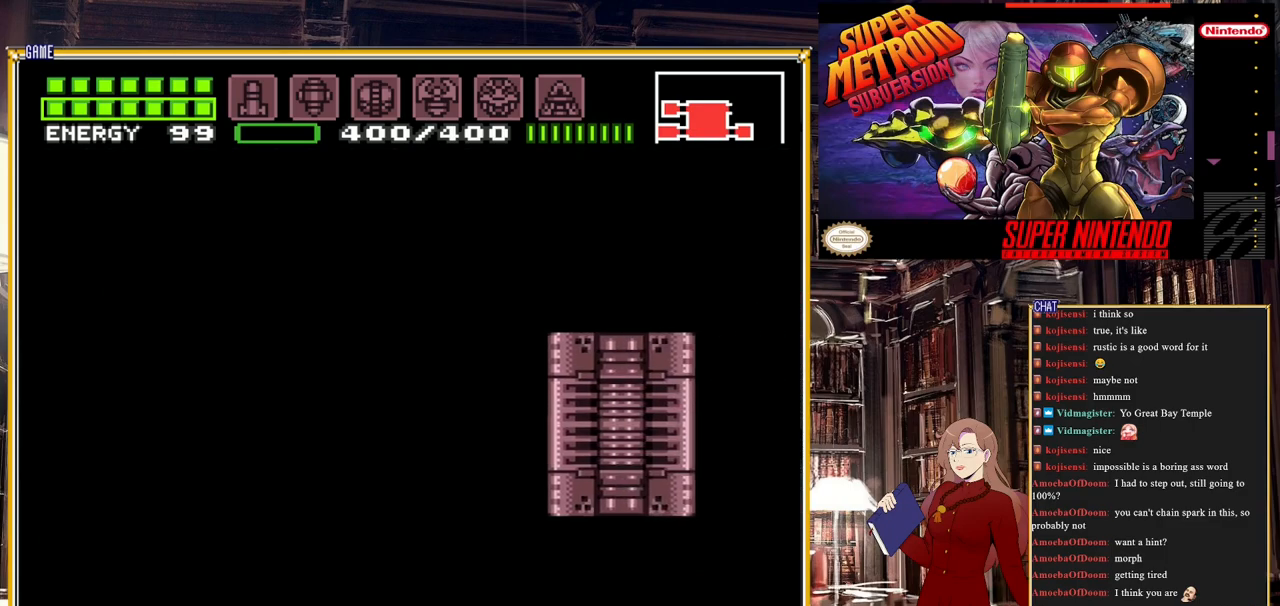
{"buttons": [], "events": []}
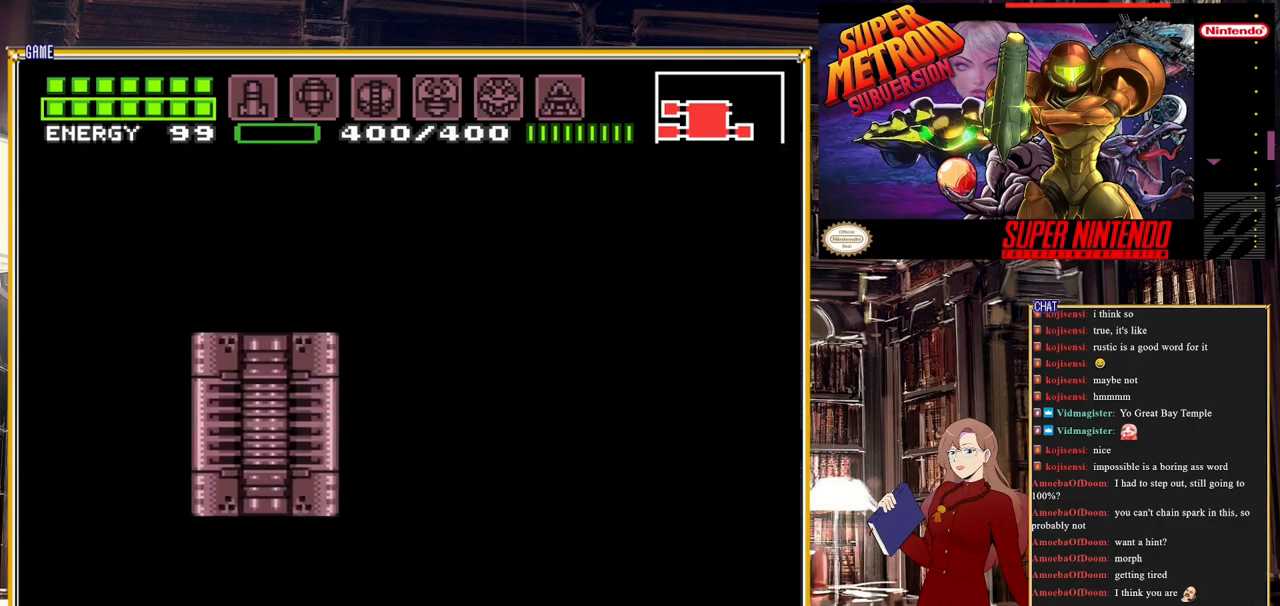
{"buttons": [], "events": []}
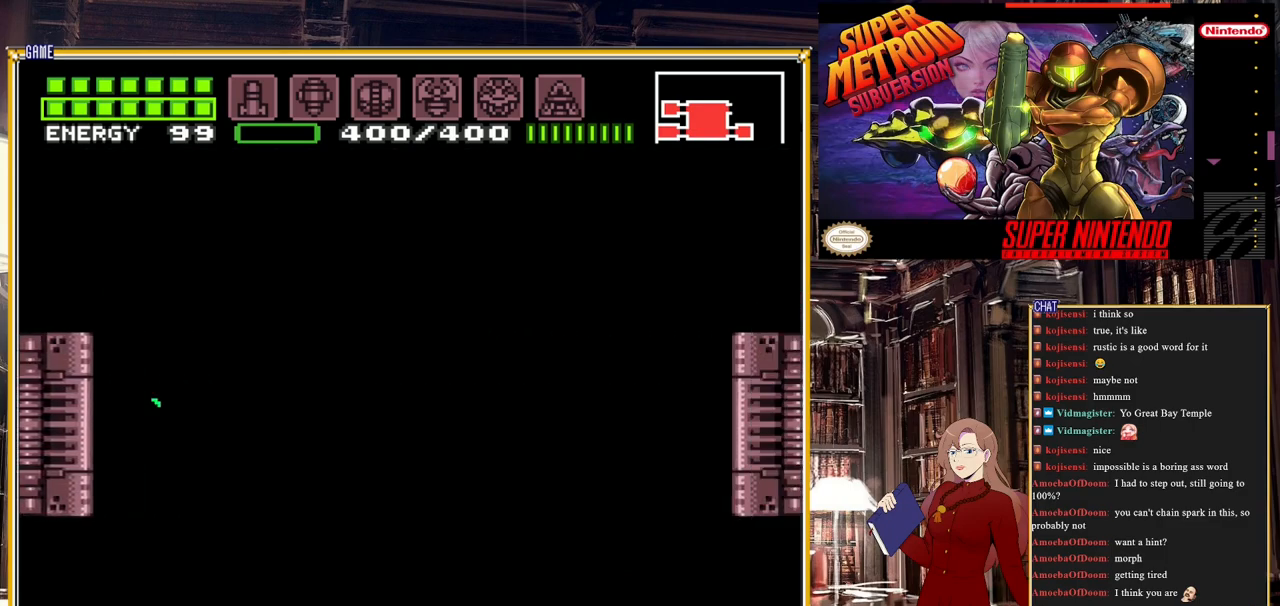
{"buttons": ["B"], "events": [[433, "B", "down"]]}
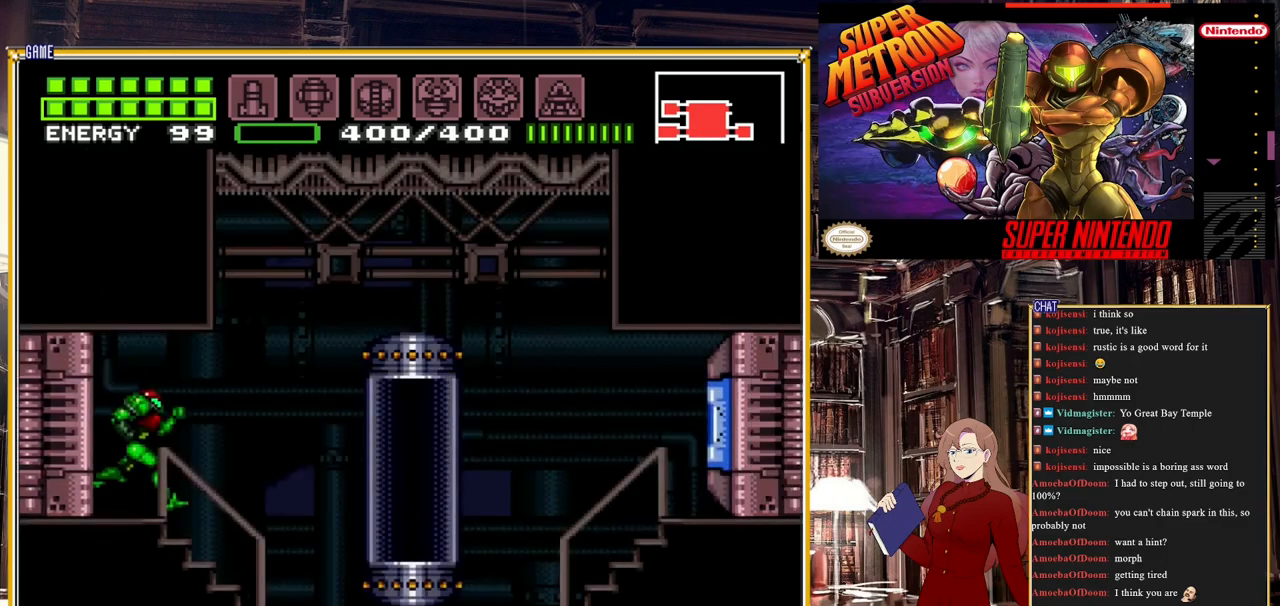
{"buttons": [], "events": [[50, "DPAD_RIGHT", "down"], [183, "B", "up"], [283, "A", "down"], [400, "A", "up"], [467, "DPAD_RIGHT", "up"]]}
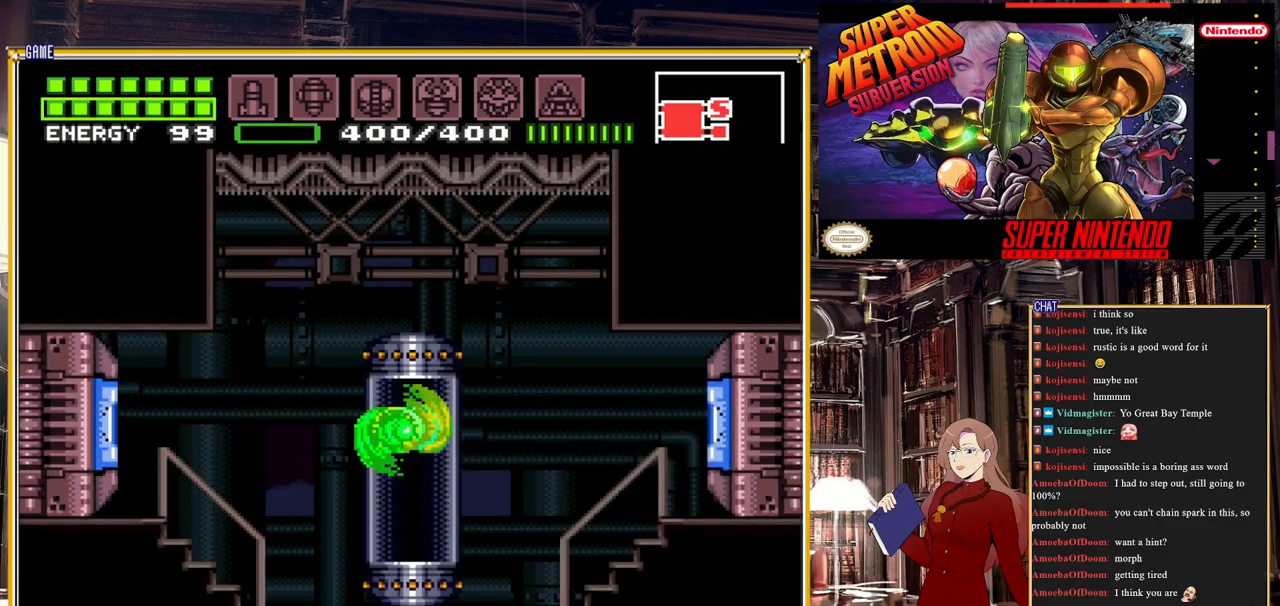
{"buttons": ["DPAD_RIGHT"], "events": [[50, "DPAD_LEFT", "down"], [217, "DPAD_LEFT", "up"], [450, "DPAD_RIGHT", "down"]]}